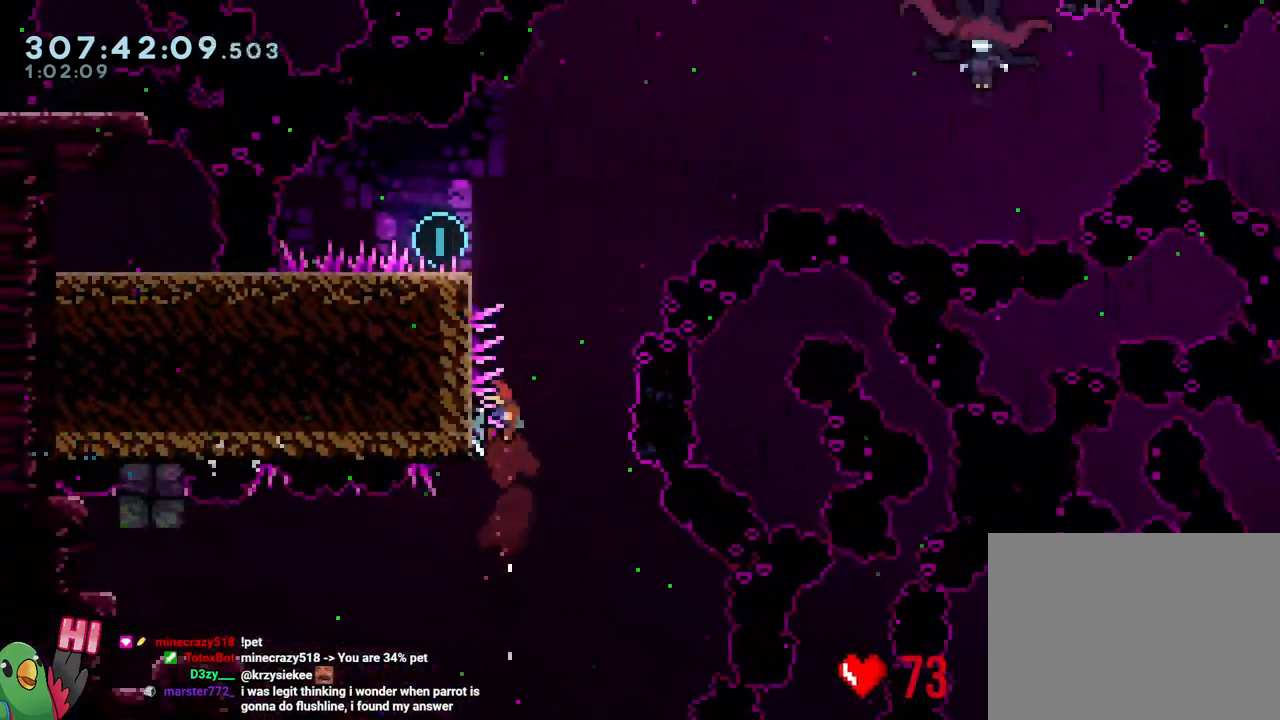
Gameplay with a controller (Nintendo layout); each line is a JSON object with the inputs held at the frame after it. "events" lists button and stick changes between this image and that frame as [ms after this image, input, new state], when the widget could be followed in between. Not read: HOME L3.
{"buttons": ["Y"], "left_stick": "up", "right_stick": "center", "events": [[300, "B", "up"], [433, "left_stick", "up"], [450, "Y", "down"]]}
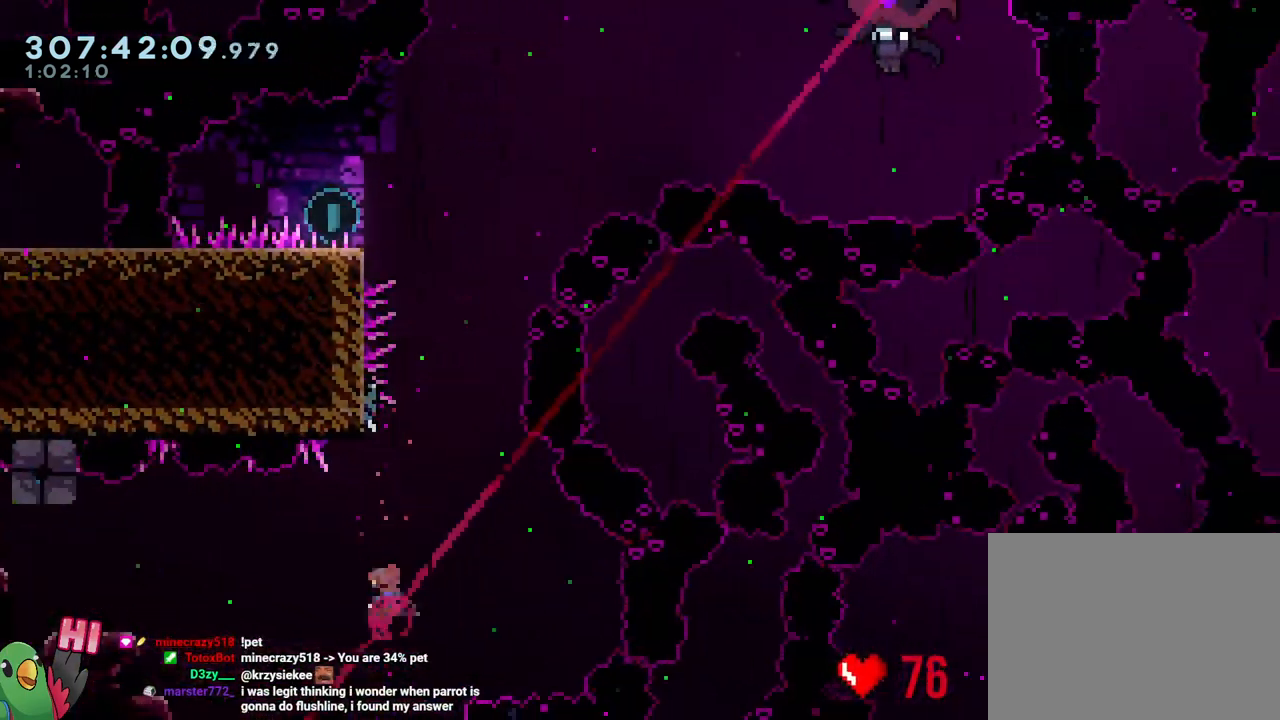
{"buttons": ["B"], "left_stick": "left", "right_stick": "center", "events": [[100, "Y", "up"], [183, "B", "down"], [183, "left_stick", "center"], [417, "left_stick", "left"]]}
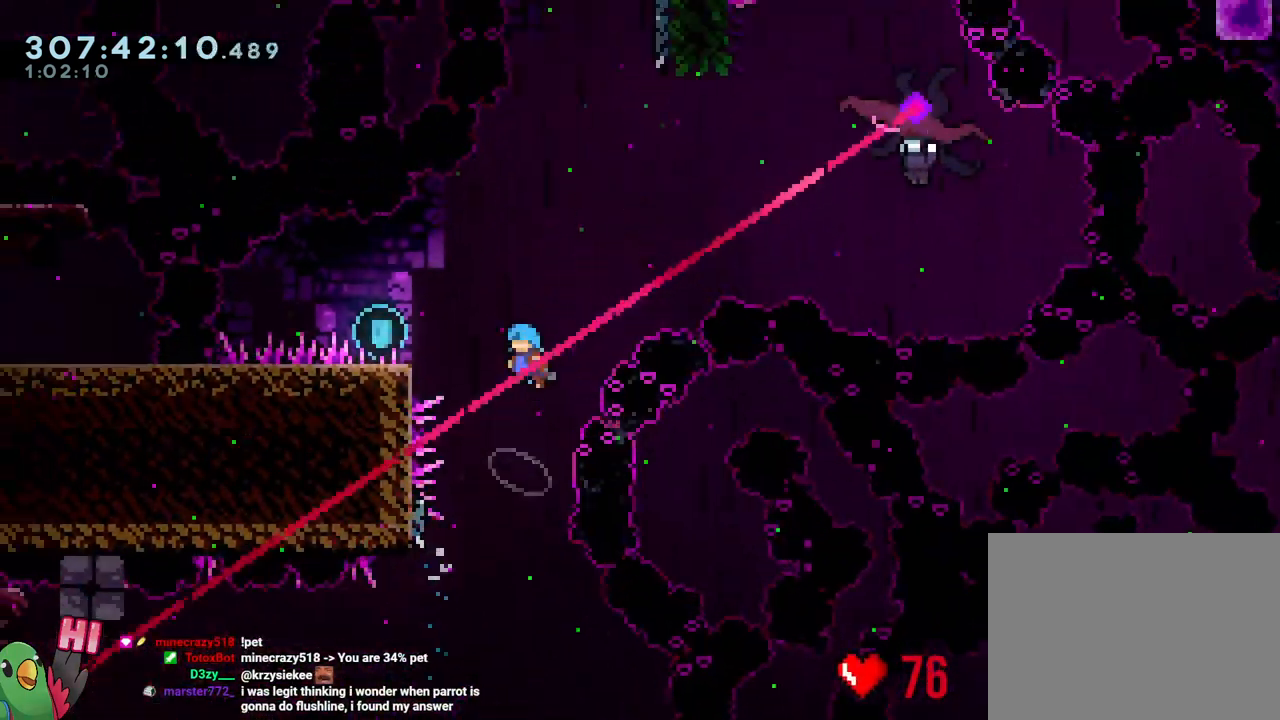
{"buttons": ["B", "R1"], "left_stick": "center", "right_stick": "center", "events": [[67, "R1", "down"], [233, "B", "up"], [300, "B", "down"], [367, "left_stick", "center"]]}
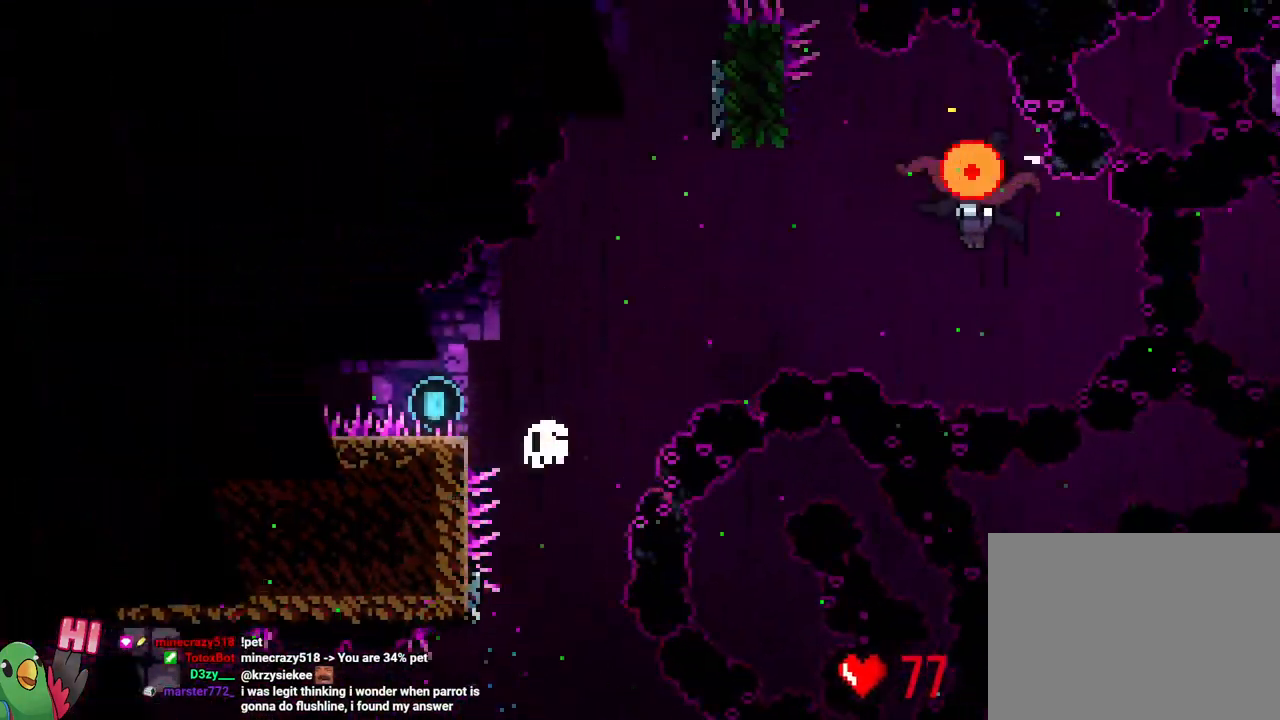
{"buttons": [], "left_stick": "center", "right_stick": "center", "events": [[183, "B", "up"], [283, "B", "down"], [417, "B", "up"], [467, "R1", "up"]]}
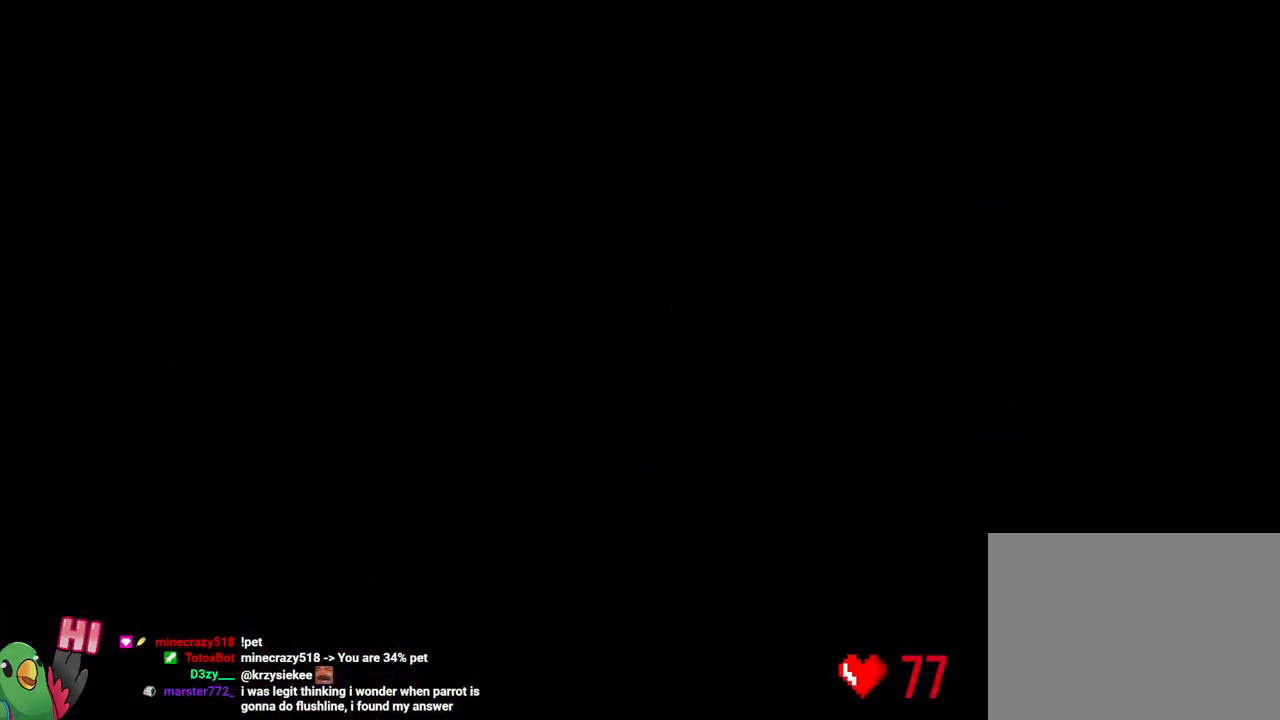
{"buttons": [], "left_stick": "center", "right_stick": "center", "events": [[67, "B", "down"], [233, "B", "up"], [267, "L2", "down"], [350, "L2", "up"]]}
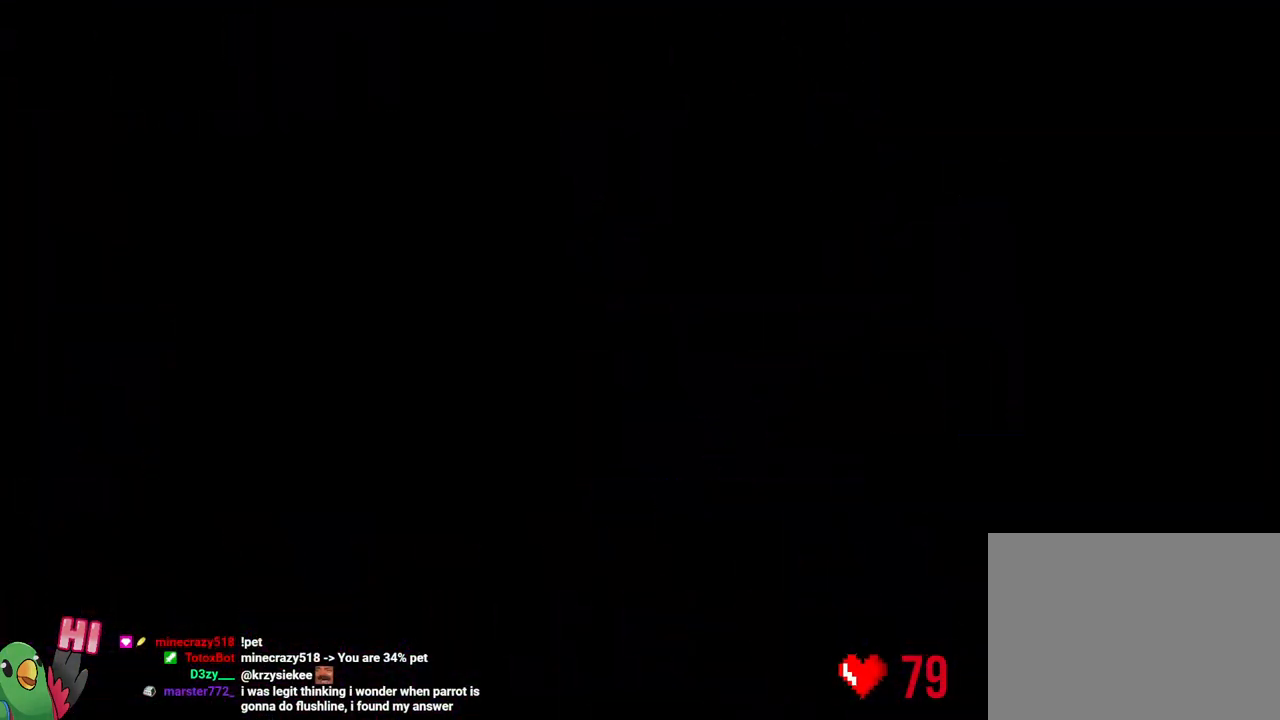
{"buttons": [], "left_stick": "center", "right_stick": "center", "events": []}
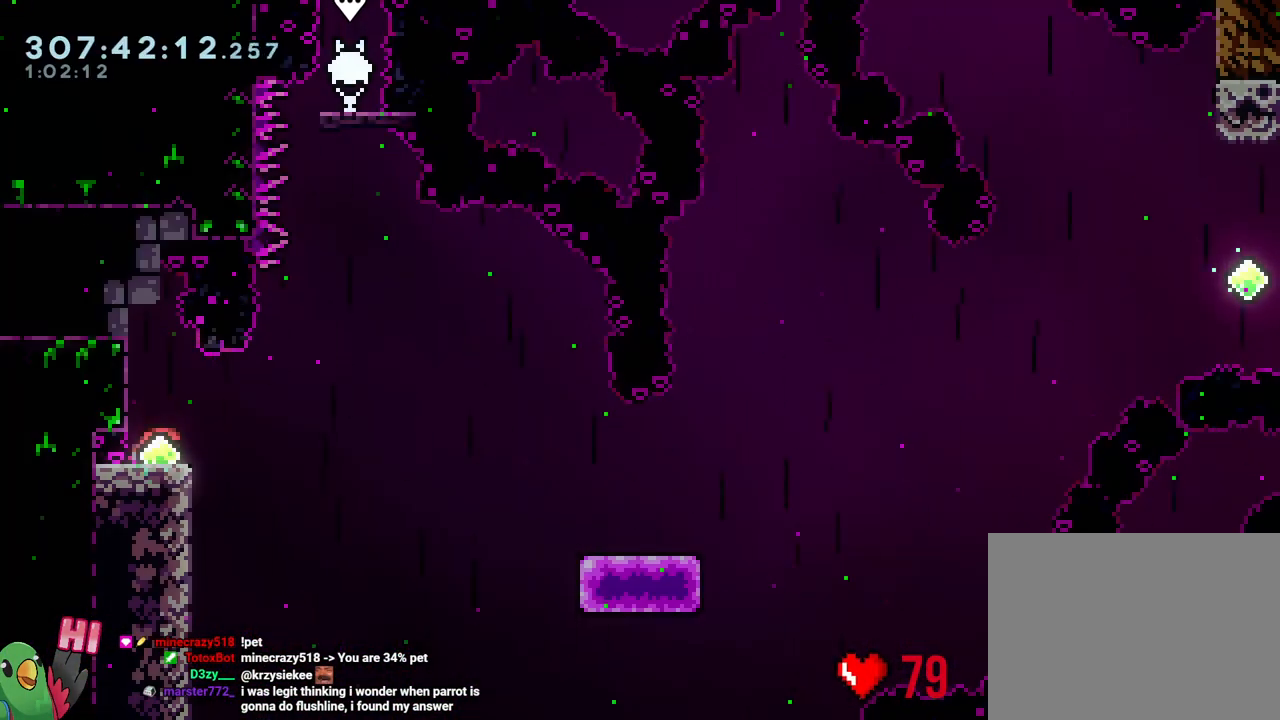
{"buttons": ["L2", "R1"], "left_stick": "center", "right_stick": "center", "events": [[117, "L2", "down"], [133, "L2", "up"], [283, "L2", "down"], [283, "R1", "down"]]}
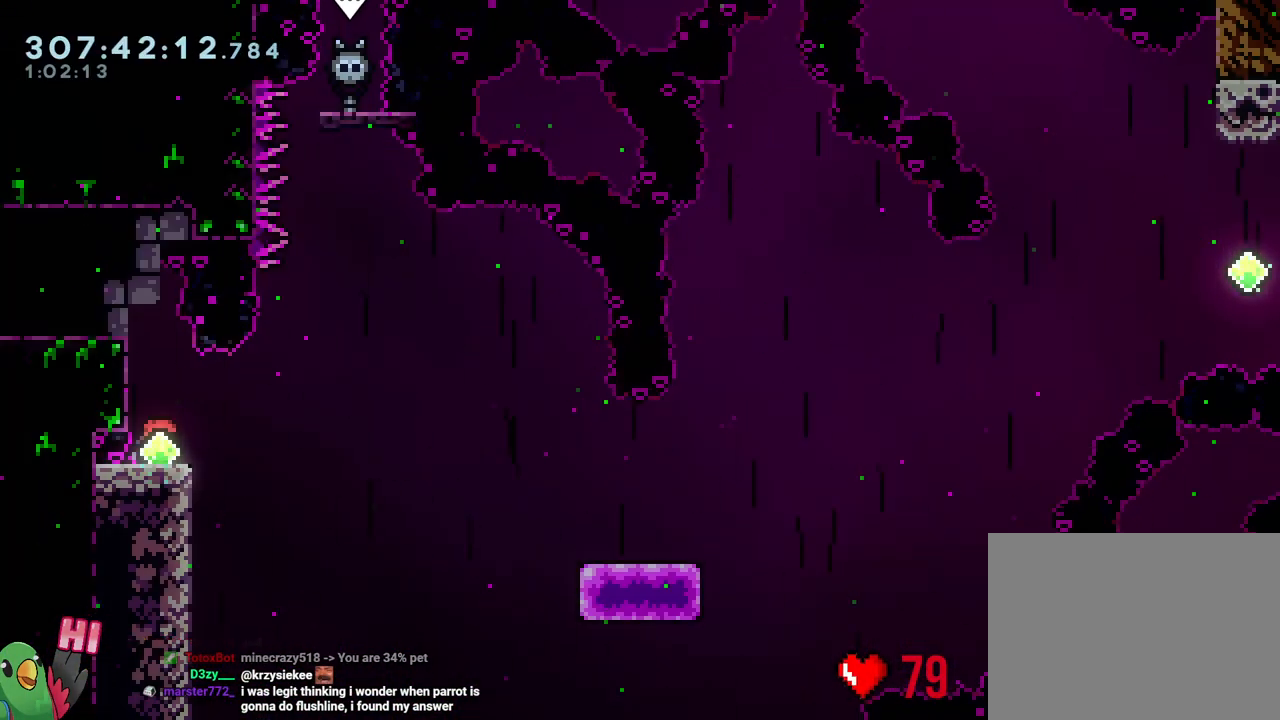
{"buttons": [], "left_stick": "down-right", "right_stick": "center", "events": [[17, "Y", "down"], [17, "left_stick", "down-right"], [67, "B", "down"], [133, "Y", "up"], [267, "Y", "down"], [417, "R1", "up"], [417, "Y", "up"], [433, "B", "up"], [433, "L2", "up"]]}
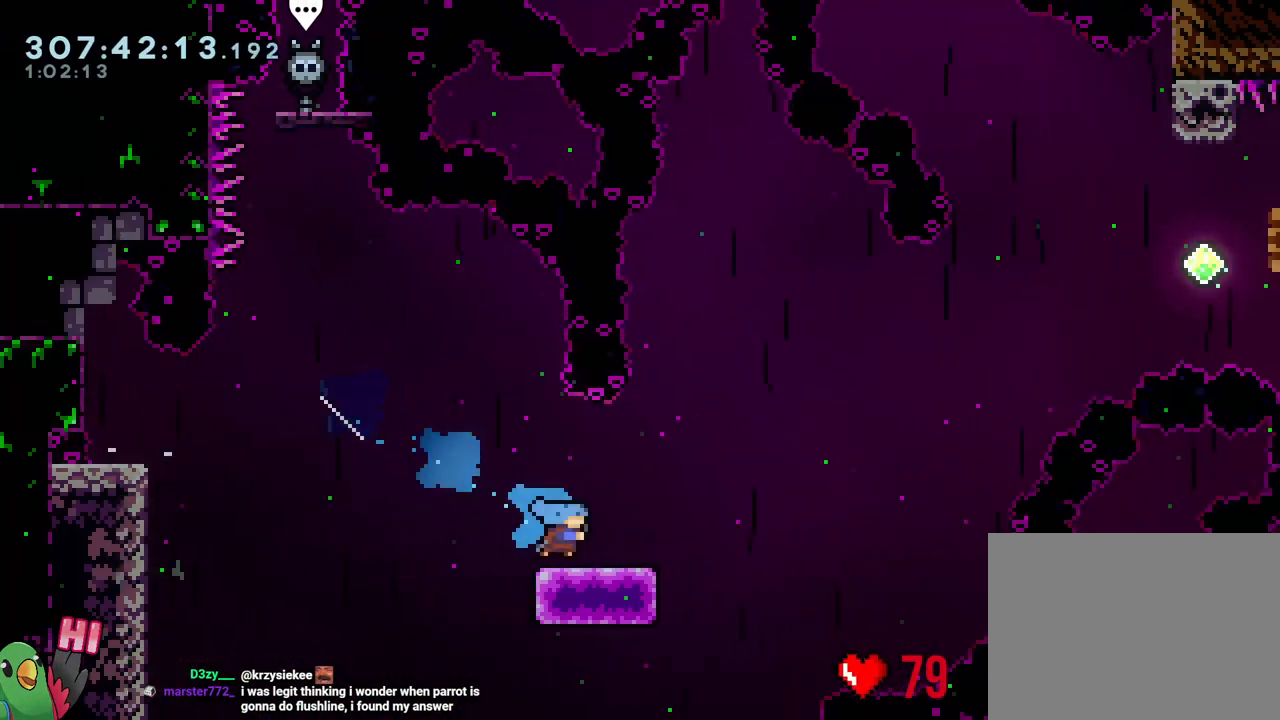
{"buttons": ["B"], "left_stick": "down-right", "right_stick": "center", "events": [[117, "B", "down"]]}
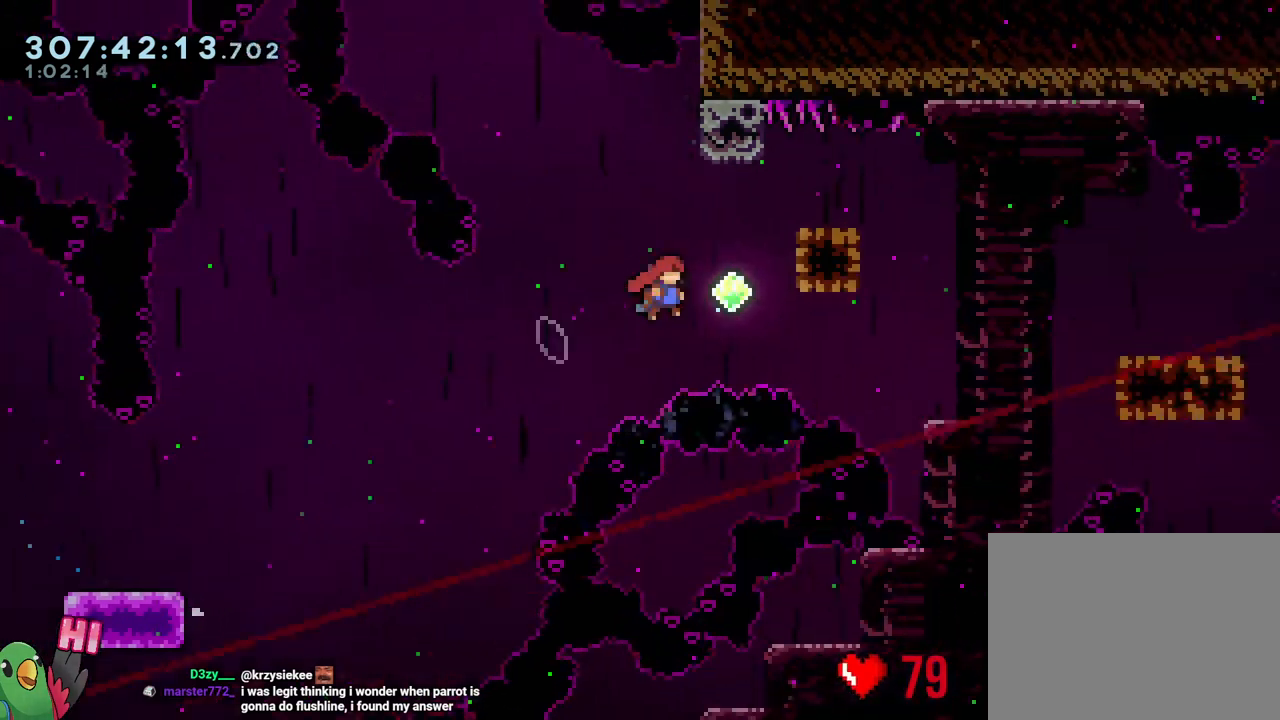
{"buttons": ["Y"], "left_stick": "down-right", "right_stick": "center", "events": [[83, "left_stick", "up"], [133, "Y", "down"], [300, "B", "up"], [300, "Y", "up"], [350, "left_stick", "down-right"], [417, "Y", "down"]]}
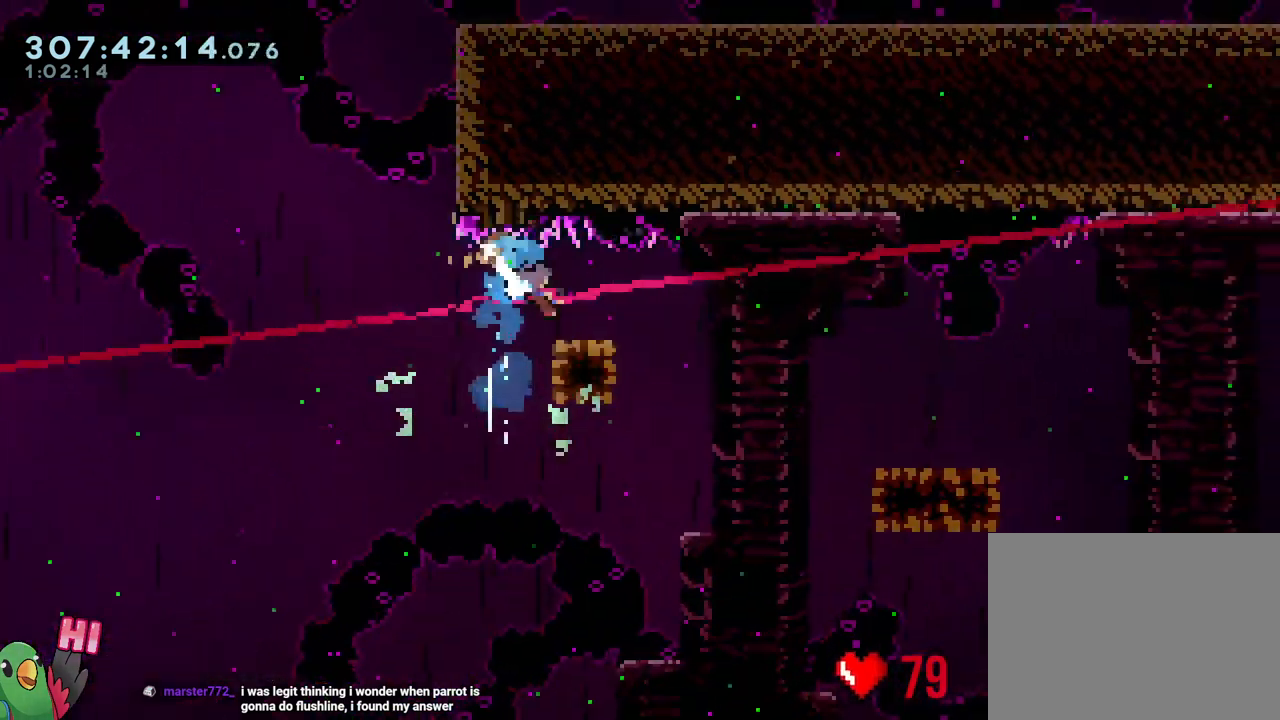
{"buttons": ["B"], "left_stick": "down-right", "right_stick": "center", "events": [[17, "Y", "up"], [117, "B", "down"], [200, "Y", "down"], [333, "Y", "up"], [350, "B", "up"], [483, "B", "down"]]}
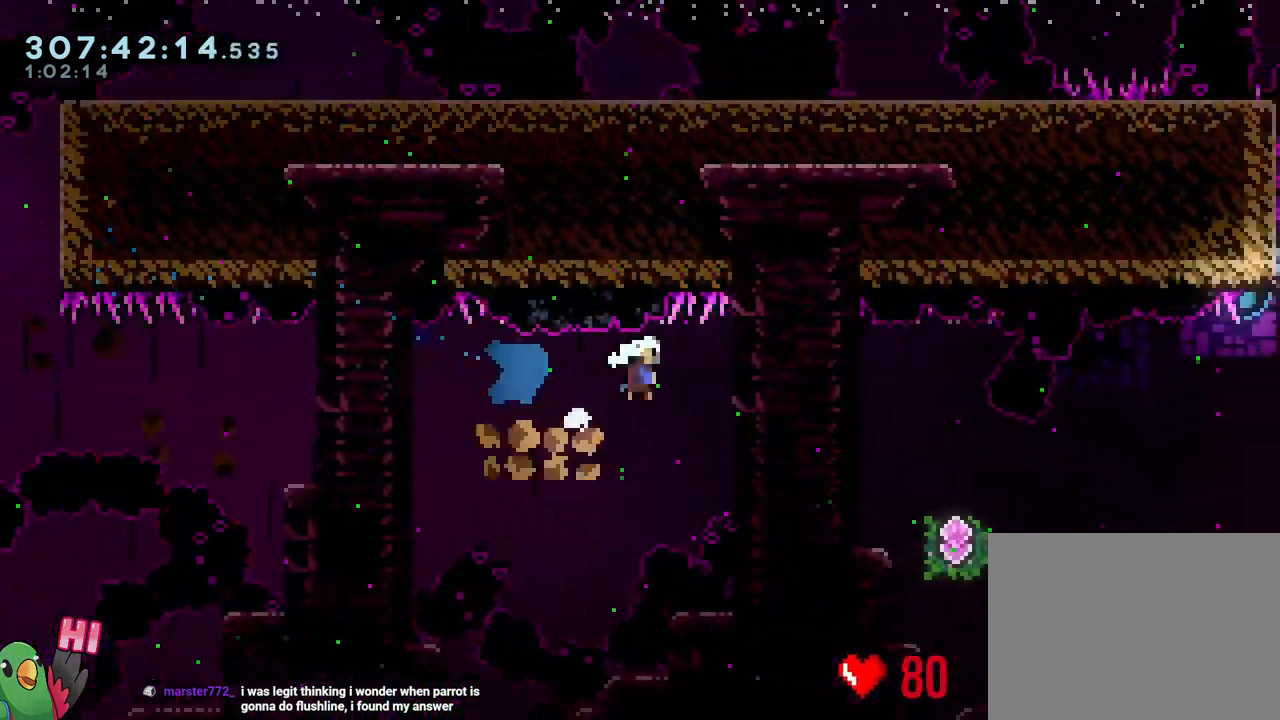
{"buttons": [], "left_stick": "up", "right_stick": "center", "events": [[17, "Y", "down"], [200, "B", "up"], [200, "Y", "up"], [483, "left_stick", "up"]]}
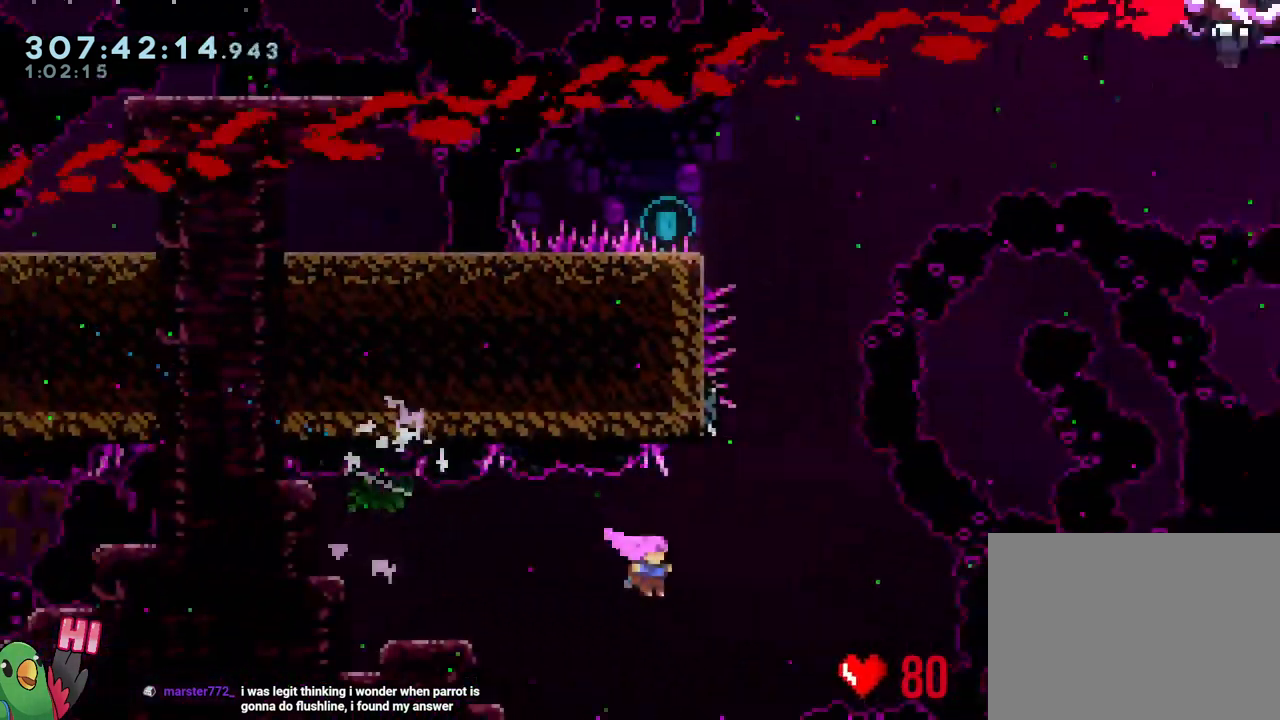
{"buttons": ["B", "R1"], "left_stick": "center", "right_stick": "center", "events": [[33, "Y", "down"], [183, "Y", "up"], [250, "left_stick", "center"], [283, "B", "down"], [400, "B", "up"], [483, "R1", "down"], [500, "B", "down"]]}
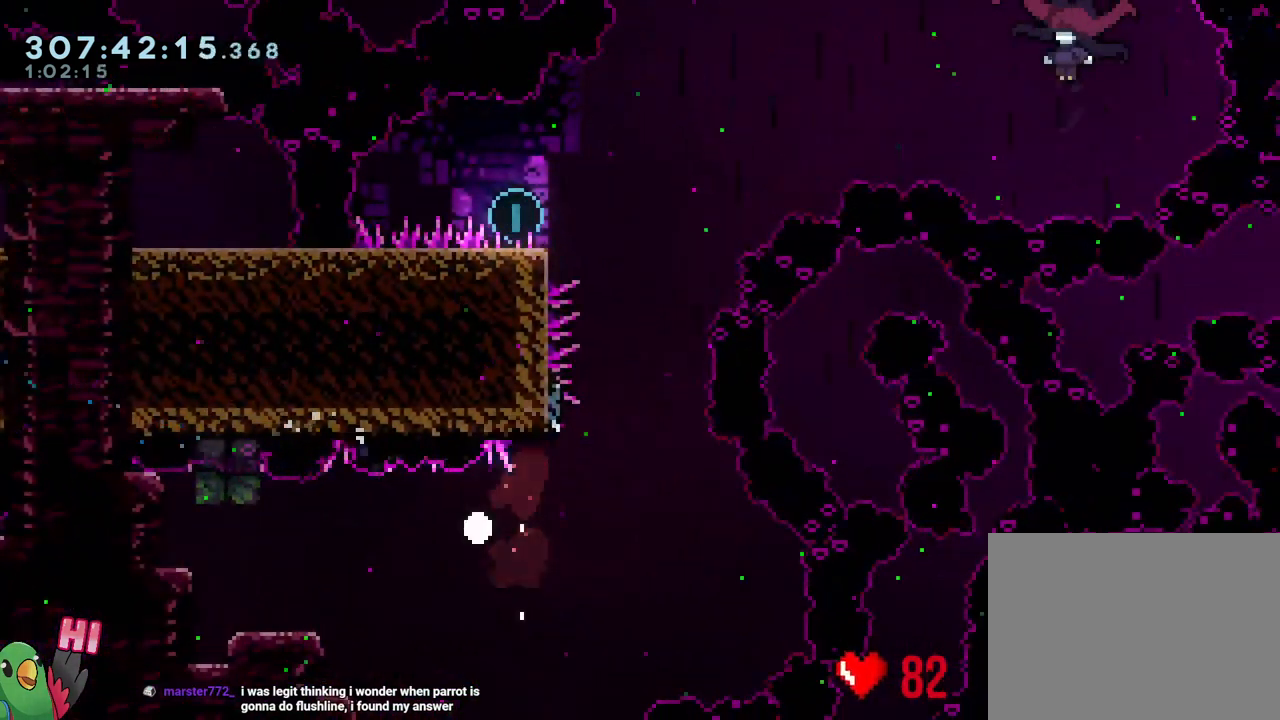
{"buttons": ["B"], "left_stick": "center", "right_stick": "center", "events": [[117, "B", "up"], [117, "R1", "up"], [200, "R1", "down"], [217, "B", "down"], [300, "B", "up"], [300, "R1", "up"], [400, "B", "down"]]}
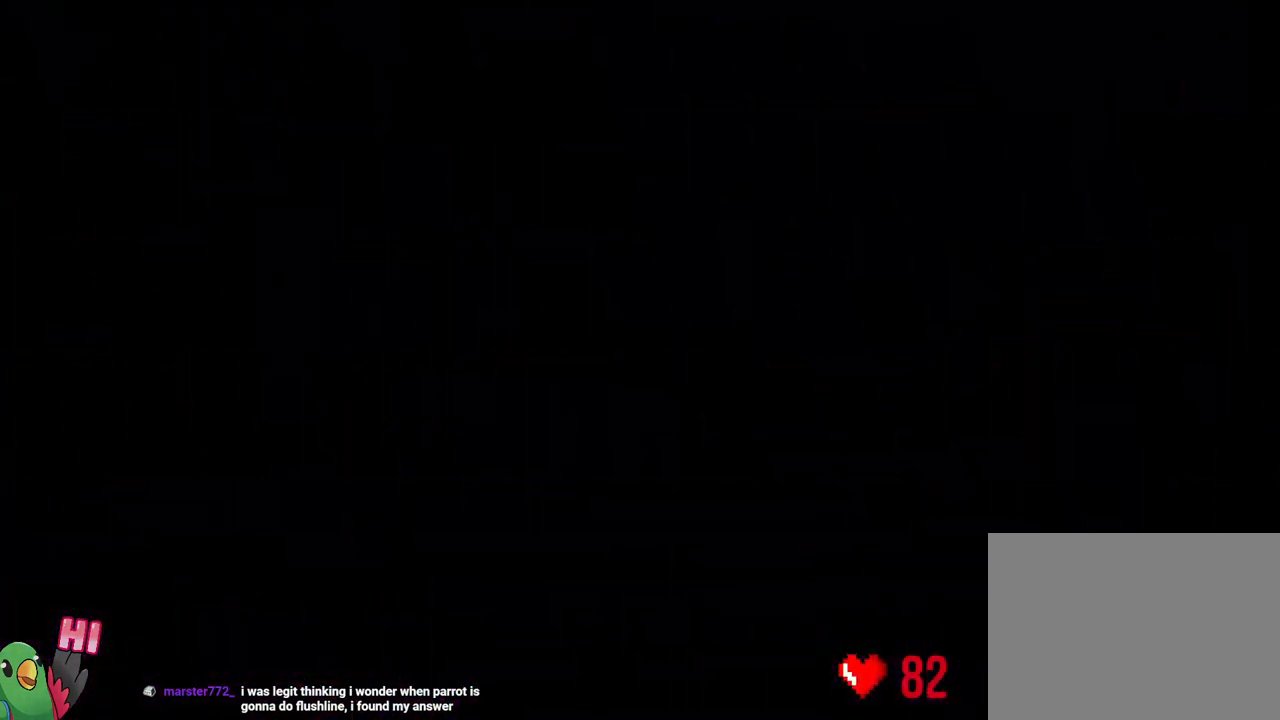
{"buttons": ["L2", "R1"], "left_stick": "center", "right_stick": "center", "events": [[33, "B", "up"], [100, "B", "down"], [133, "L2", "down"], [150, "R1", "down"], [250, "R1", "up"], [283, "B", "up"], [317, "R1", "down"]]}
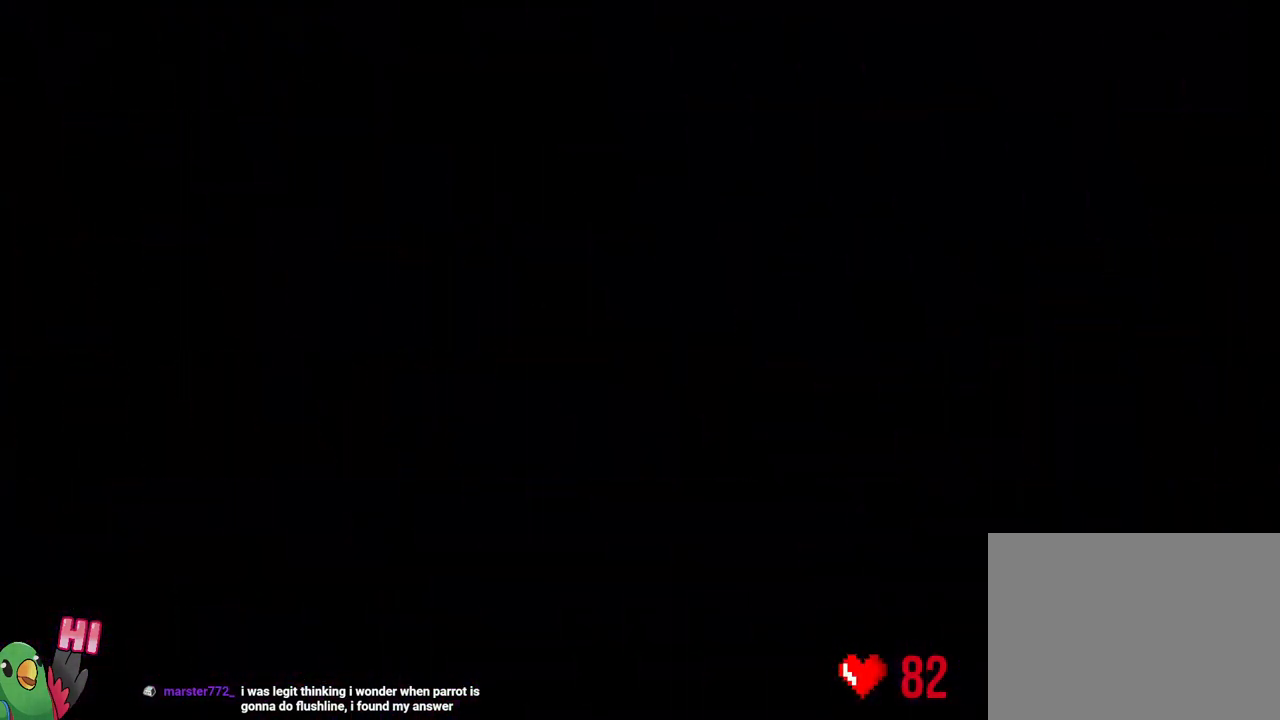
{"buttons": ["L2", "R1"], "left_stick": "center", "right_stick": "center", "events": []}
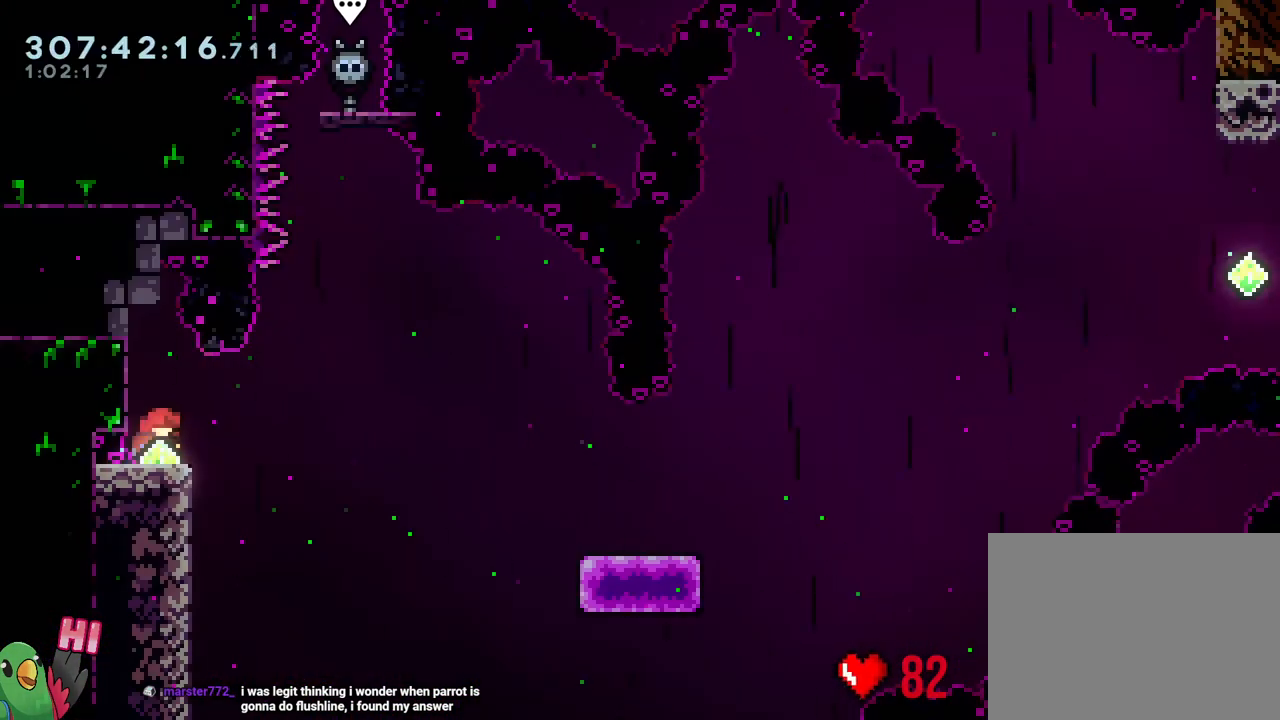
{"buttons": [], "left_stick": "down-right", "right_stick": "center", "events": [[33, "left_stick", "down-right"], [50, "Y", "down"], [83, "B", "down"], [200, "Y", "up"], [317, "Y", "down"], [467, "B", "up"], [467, "L2", "up"], [467, "R1", "up"], [467, "Y", "up"]]}
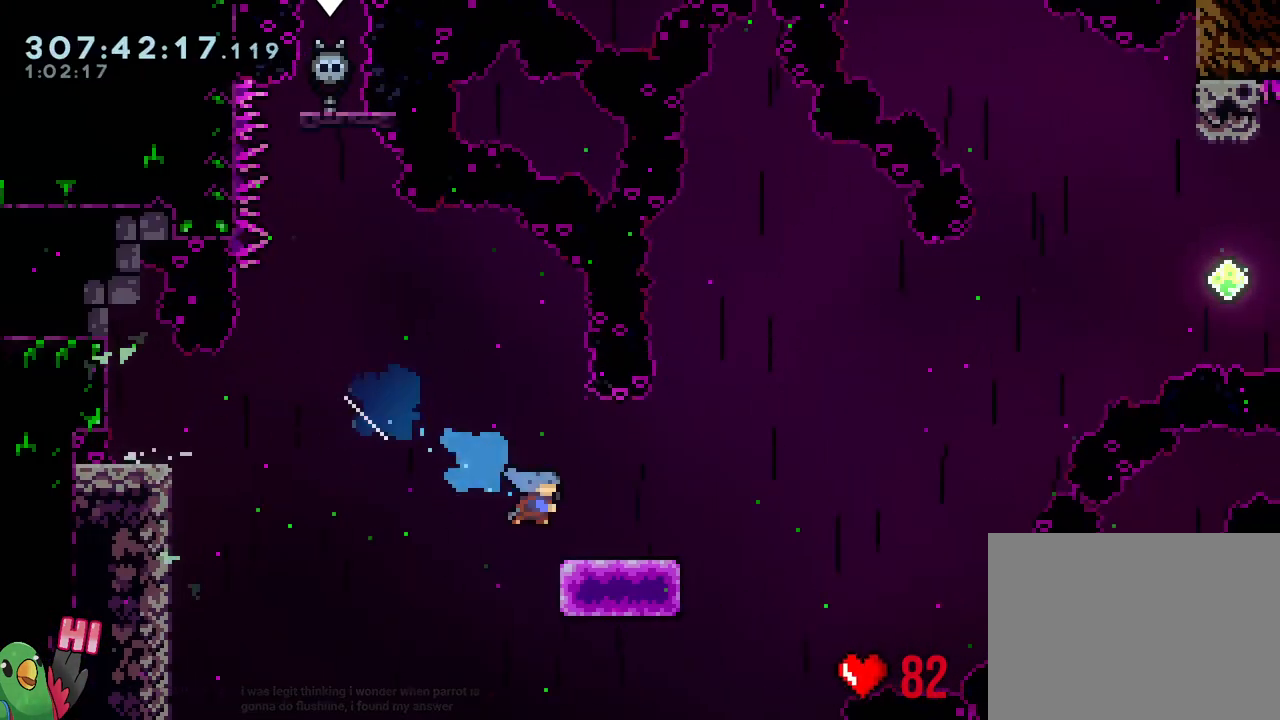
{"buttons": ["B"], "left_stick": "down-right", "right_stick": "center", "events": [[167, "B", "down"]]}
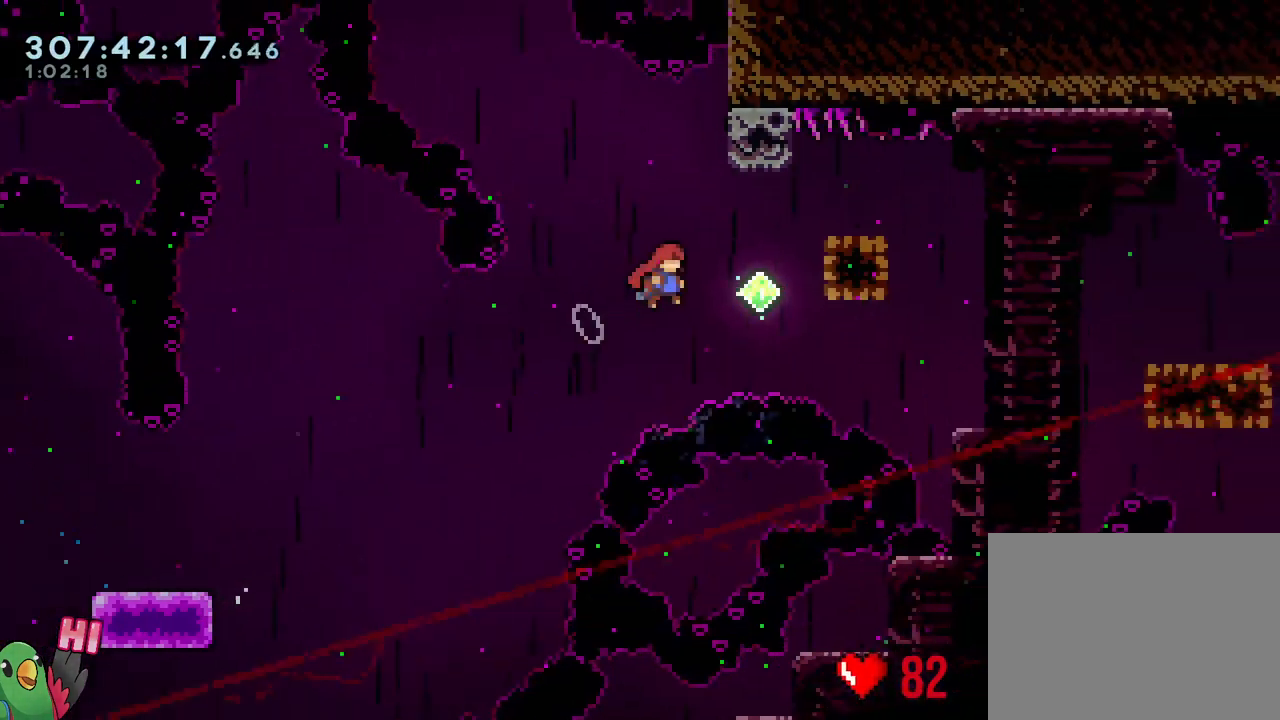
{"buttons": ["Y"], "left_stick": "down-right", "right_stick": "center", "events": [[133, "left_stick", "up"], [167, "Y", "down"], [300, "Y", "up"], [317, "B", "up"], [383, "left_stick", "down-right"], [467, "Y", "down"]]}
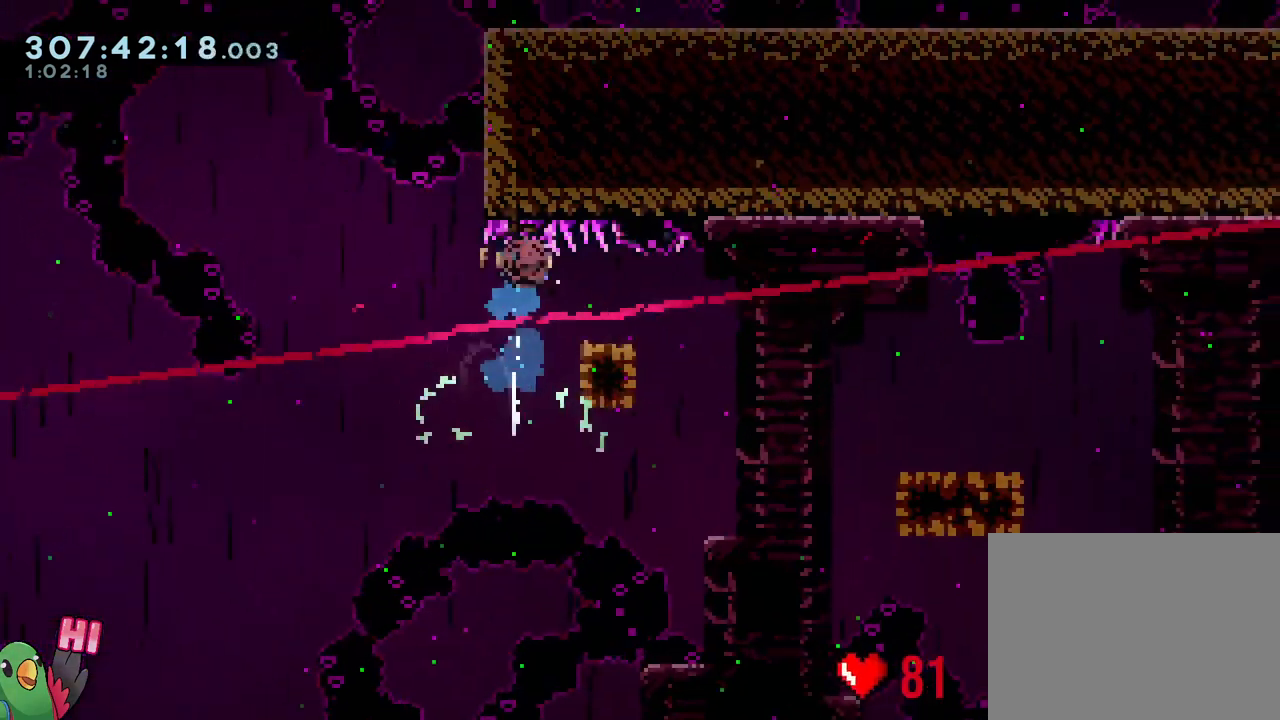
{"buttons": [], "left_stick": "down-right", "right_stick": "center"}
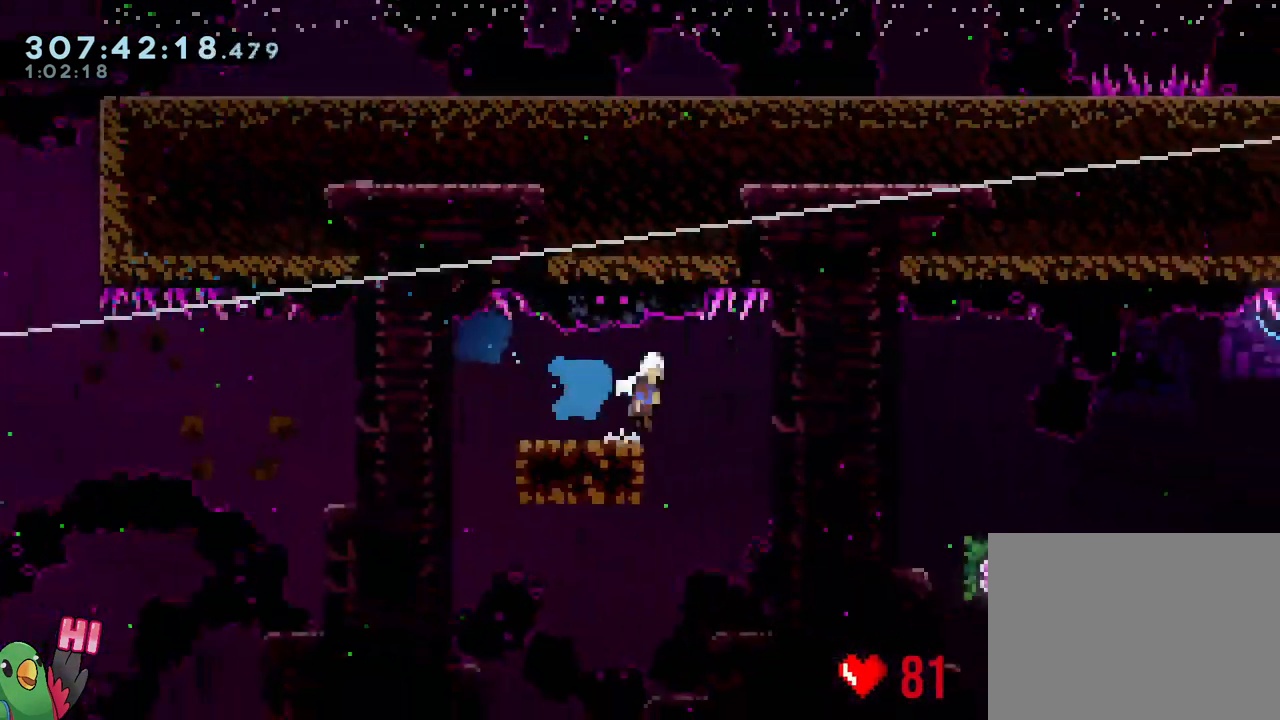
{"buttons": [], "left_stick": "down-right", "right_stick": "center", "events": [[33, "B", "down"], [83, "Y", "down"], [267, "Y", "up"], [283, "B", "up"]]}
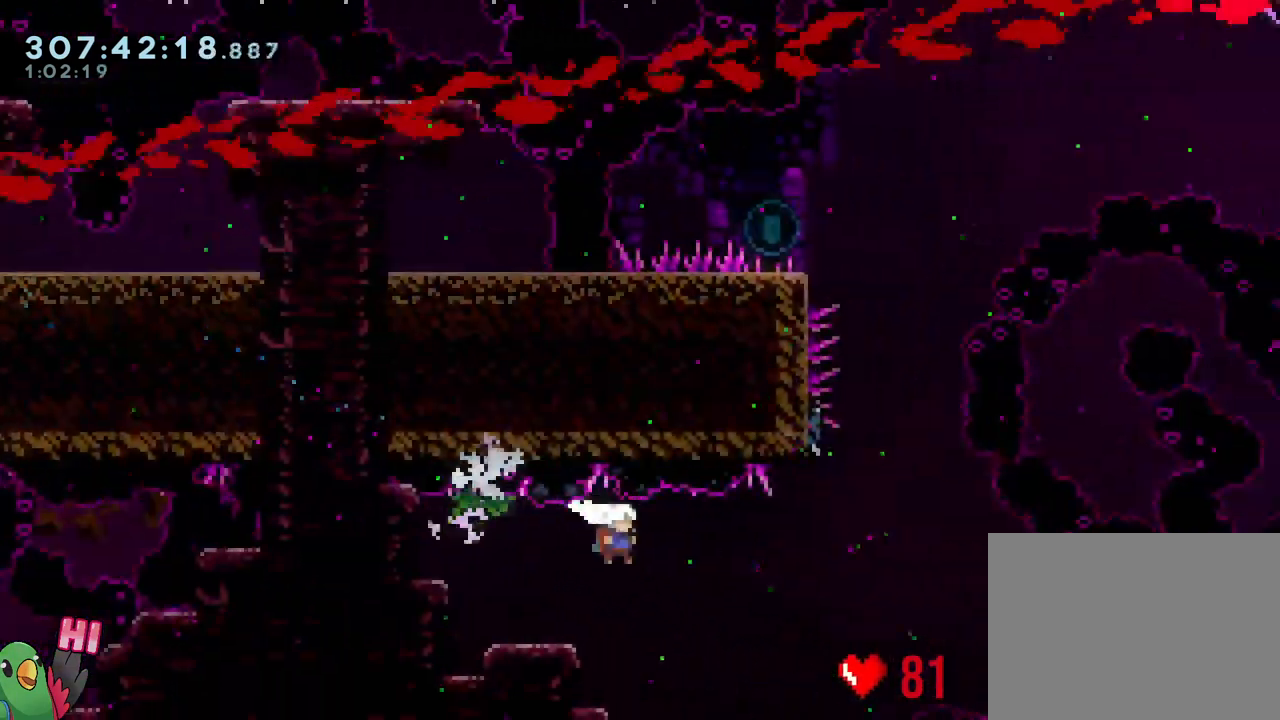
{"buttons": ["START"], "left_stick": "center", "right_stick": "center", "events": [[67, "START", "down"], [83, "left_stick", "center"], [217, "START", "up"], [483, "START", "down"]]}
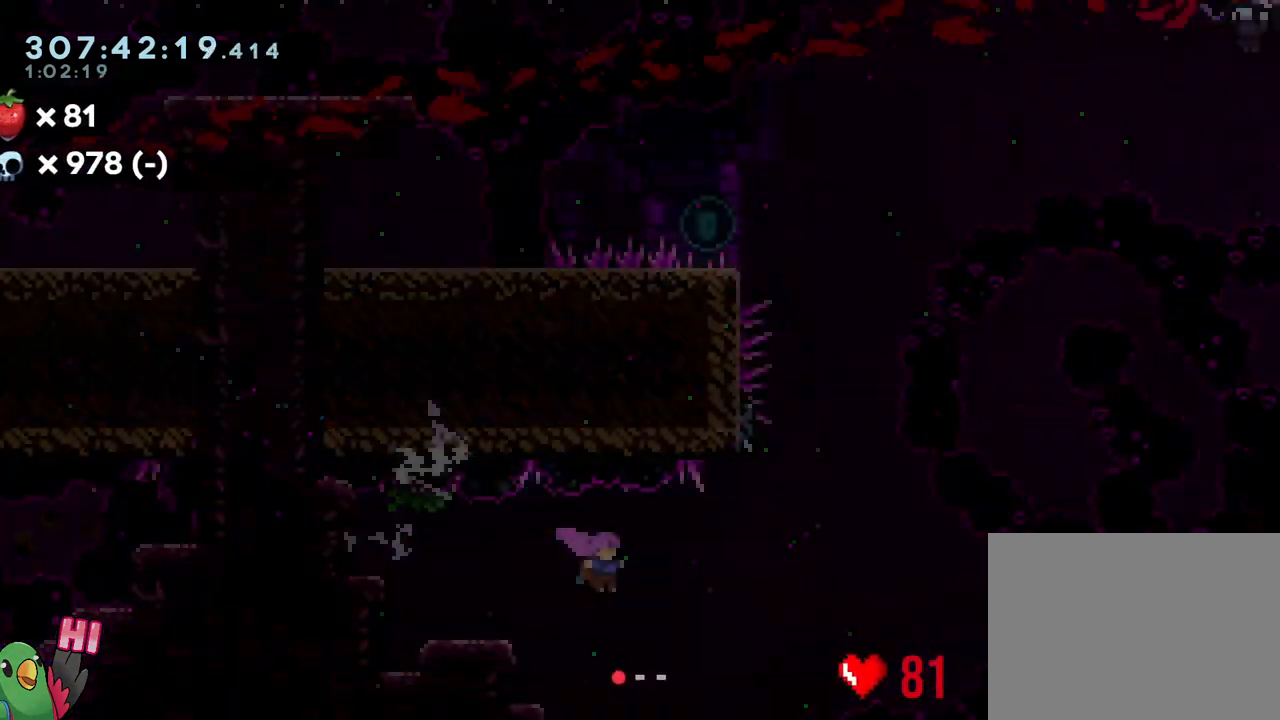
{"buttons": [], "left_stick": "up", "right_stick": "center", "events": [[33, "left_stick", "down-right"], [133, "START", "up"], [283, "left_stick", "up"], [317, "Y", "down"], [483, "Y", "up"]]}
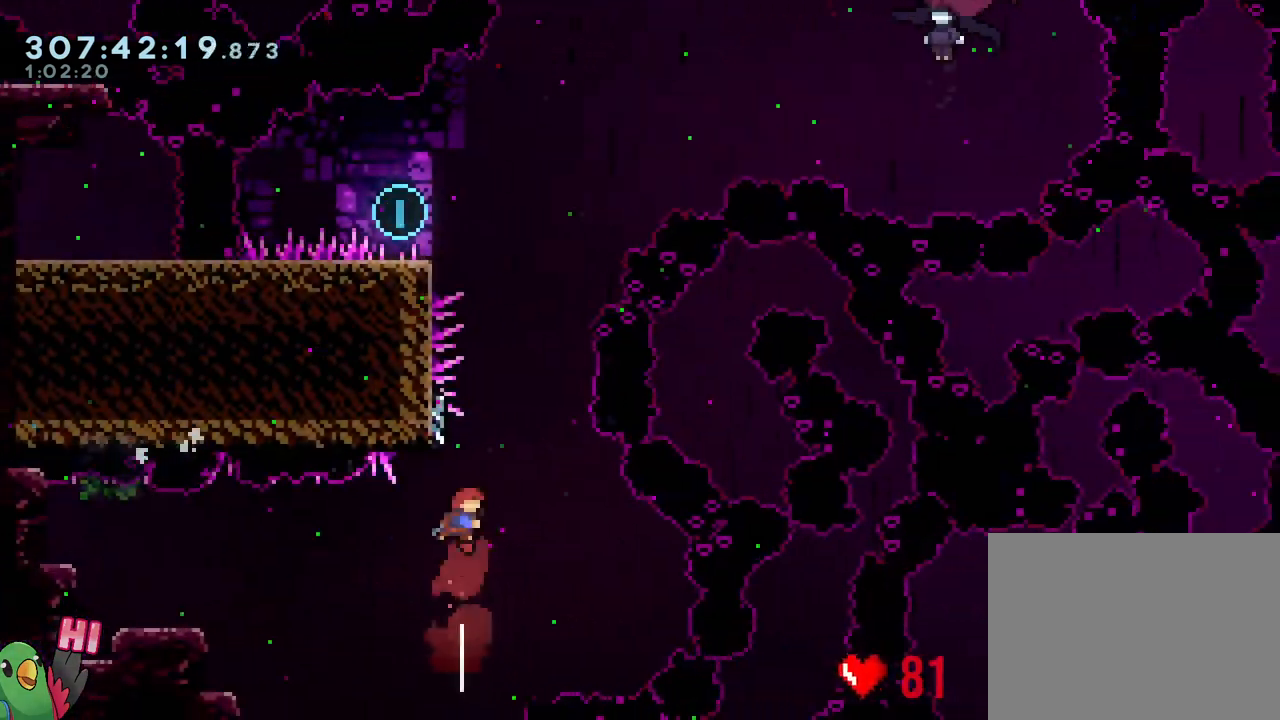
{"buttons": ["B"], "left_stick": "up", "right_stick": "center", "events": [[50, "left_stick", "up-left"], [117, "B", "down"], [167, "left_stick", "center"], [467, "left_stick", "up"]]}
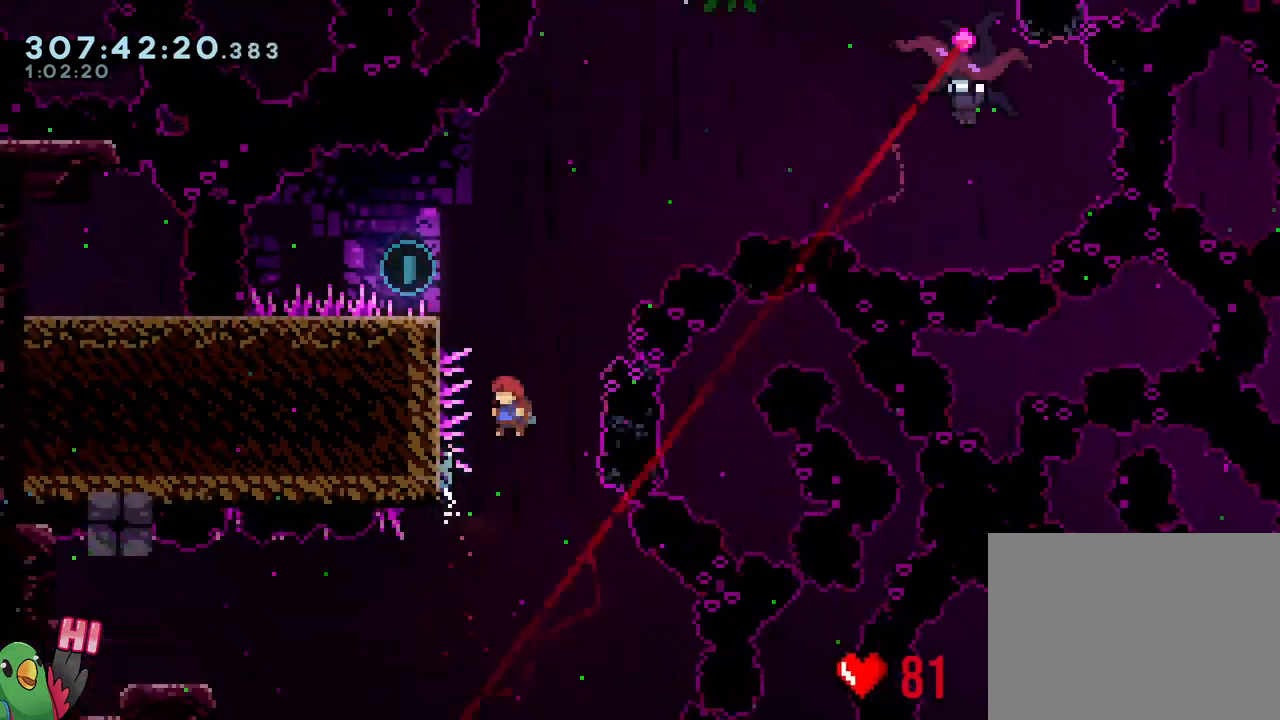
{"buttons": [], "left_stick": "up-left", "right_stick": "center", "events": [[17, "left_stick", "up-left"], [133, "left_stick", "center"], [183, "B", "up"], [333, "left_stick", "left"], [383, "left_stick", "up-left"]]}
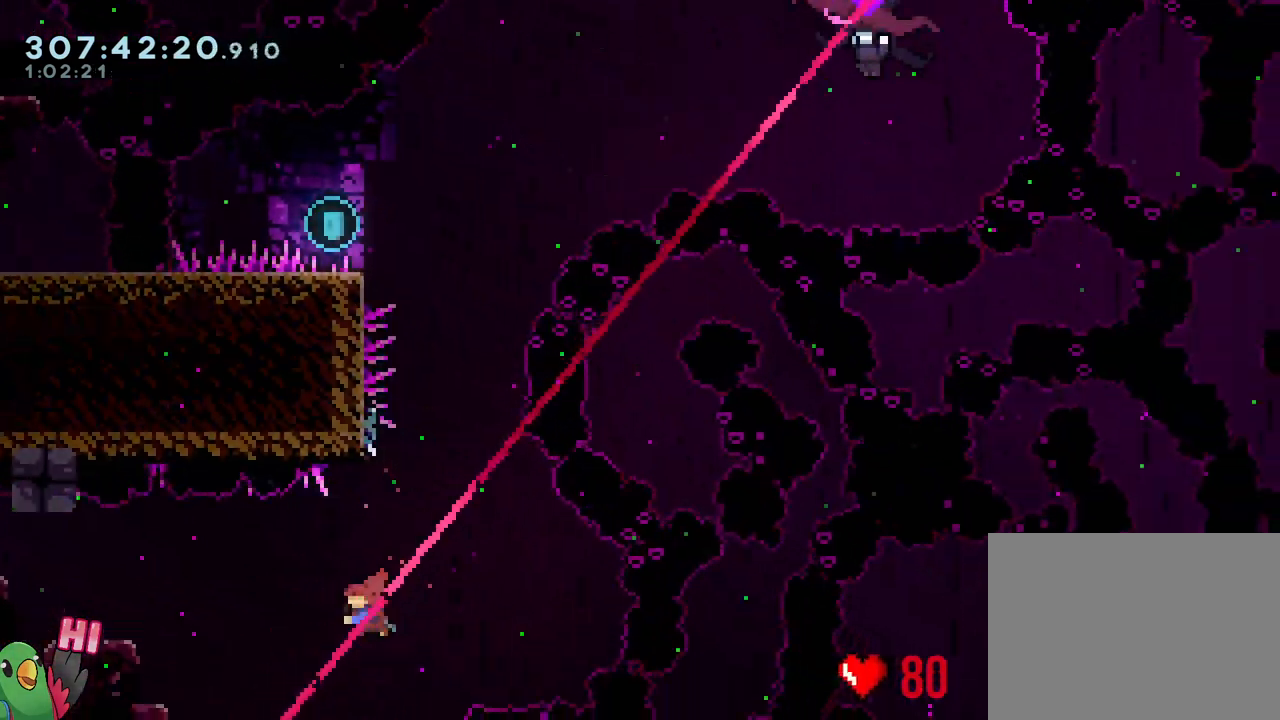
{"buttons": ["B"], "left_stick": "left", "right_stick": "center", "events": [[17, "left_stick", "up"], [33, "Y", "down"], [150, "Y", "up"], [200, "left_stick", "center"], [250, "B", "down"], [467, "left_stick", "left"]]}
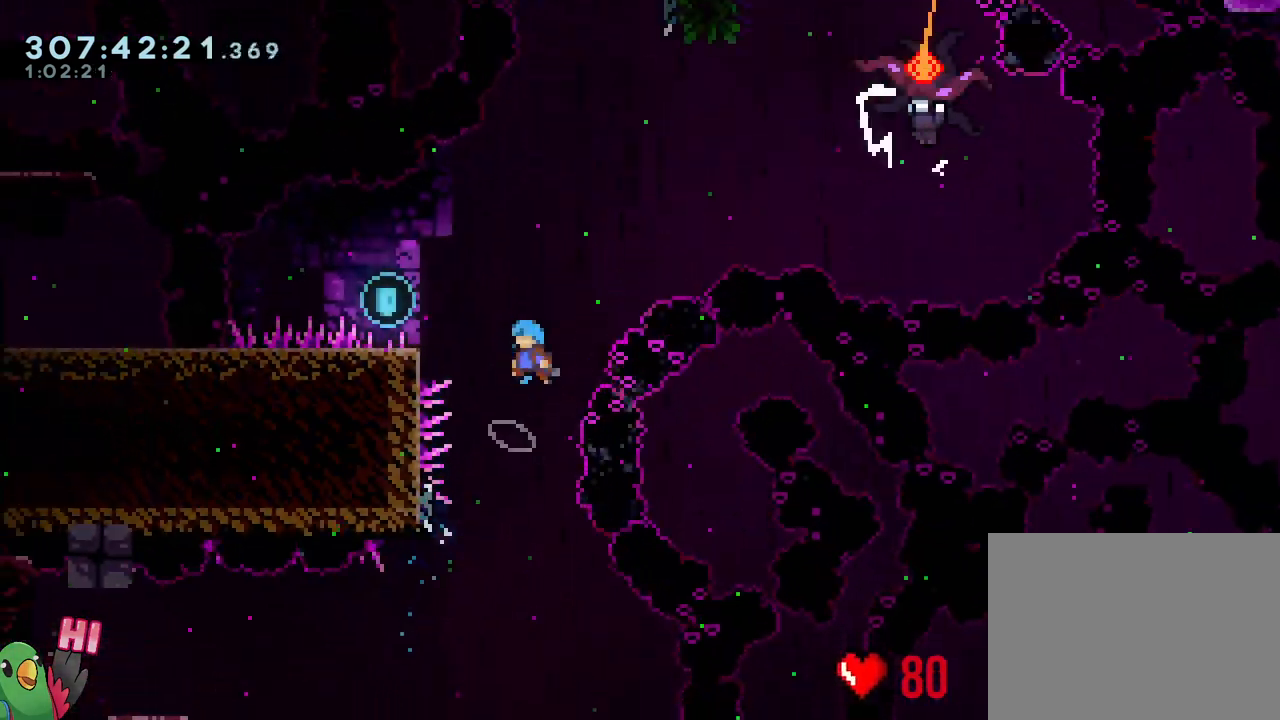
{"buttons": ["R1"], "left_stick": "center", "right_stick": "center", "events": [[100, "R1", "down"], [267, "B", "up"], [367, "B", "down"], [383, "left_stick", "center"], [467, "B", "up"]]}
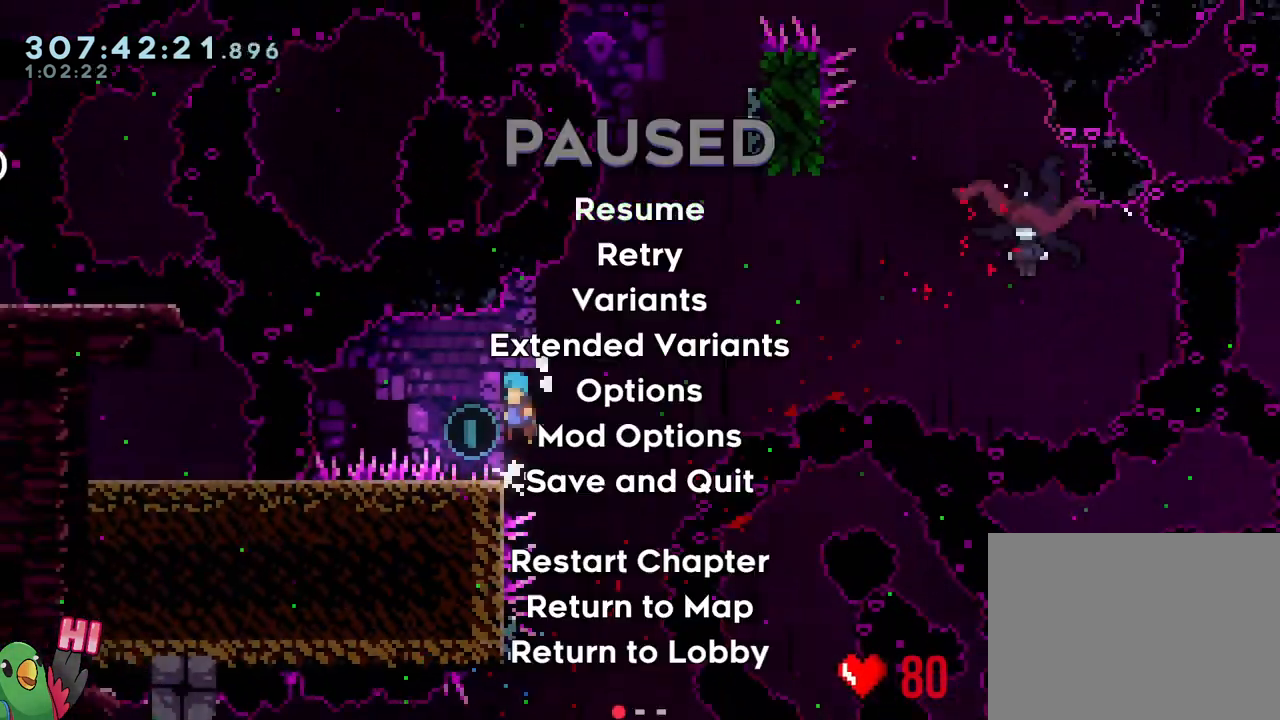
{"buttons": ["B"], "left_stick": "center", "right_stick": "center", "events": [[17, "START", "down"], [133, "START", "up"], [233, "B", "down"], [317, "B", "up"], [400, "B", "down"], [450, "R1", "up"]]}
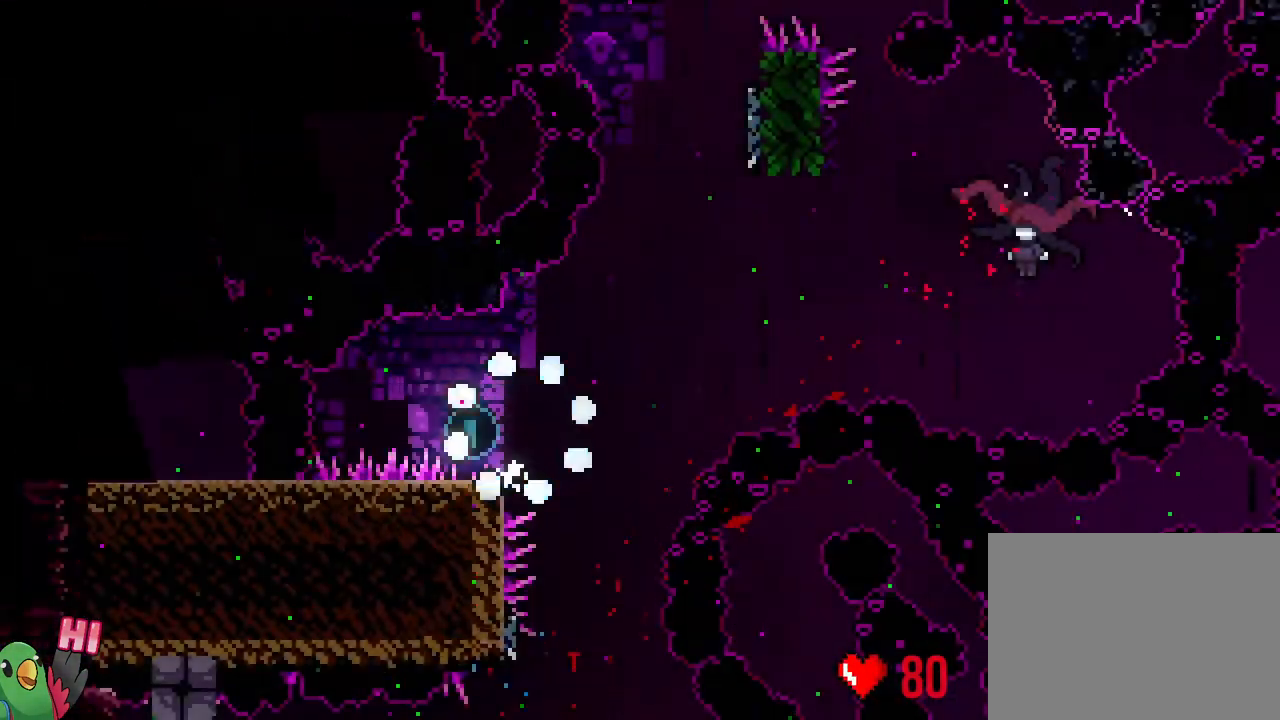
{"buttons": ["L2"], "left_stick": "center", "right_stick": "center", "events": [[50, "B", "up"], [367, "L2", "down"], [367, "R1", "down"], [467, "R1", "up"]]}
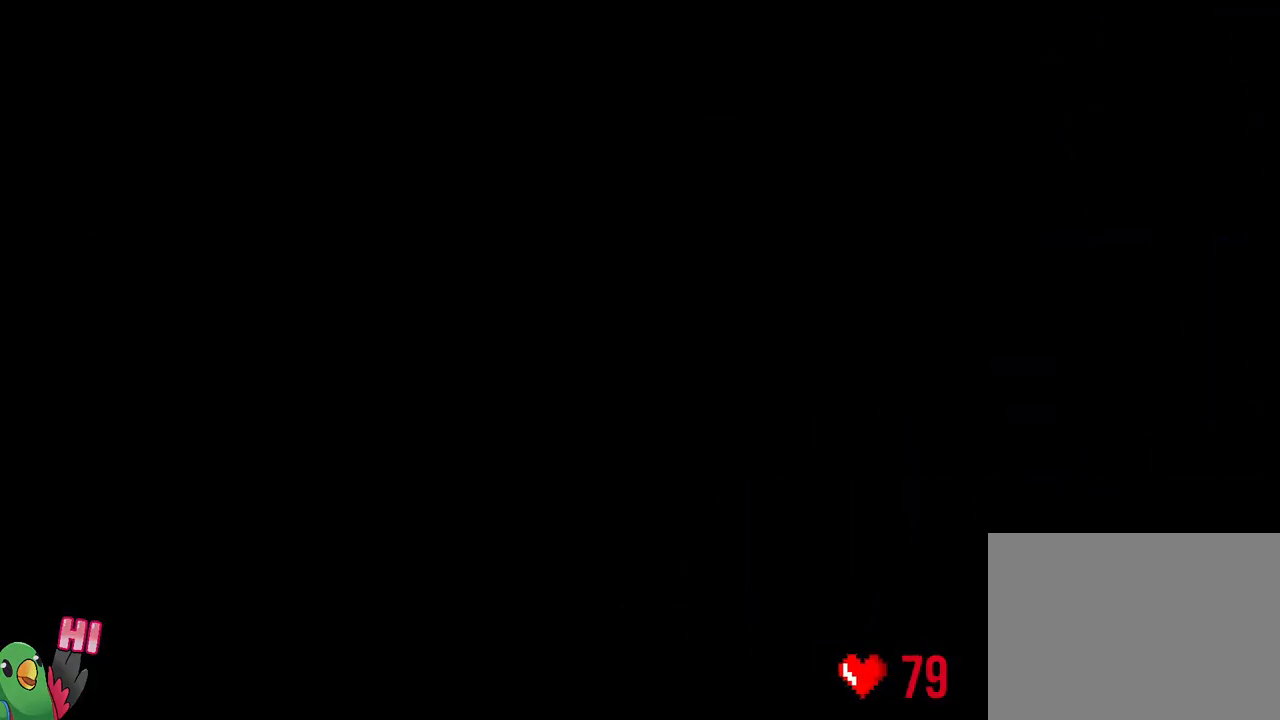
{"buttons": ["L2", "R1"], "left_stick": "center", "right_stick": "center", "events": [[100, "R1", "down"]]}